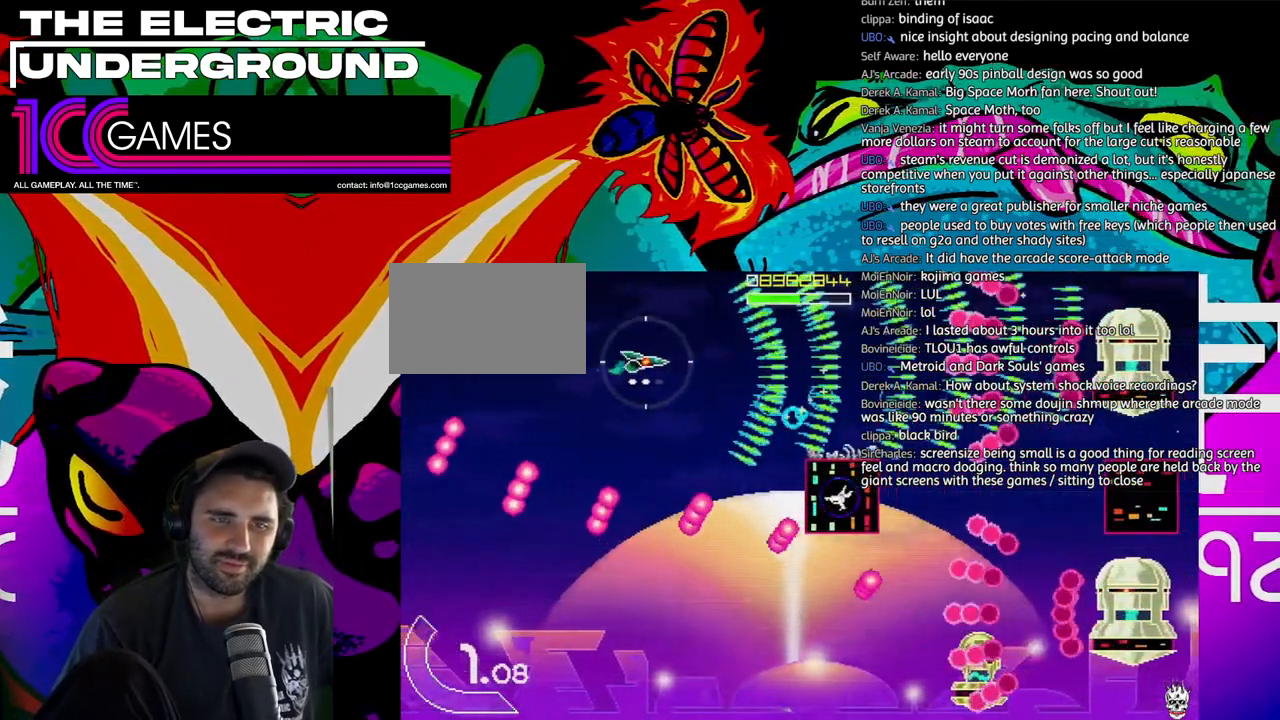
Gameplay with a controller (arcade stick); each line is a JSON object with the inputs held at the frame after it. "events" lists button and stick changes between this image and that frame as [ms after this image, input, new state], when the widget could be followed in between. Not read: L3 R3.
{"buttons": ["SQUARE", "TRIANGLE"], "left_stick": "left"}
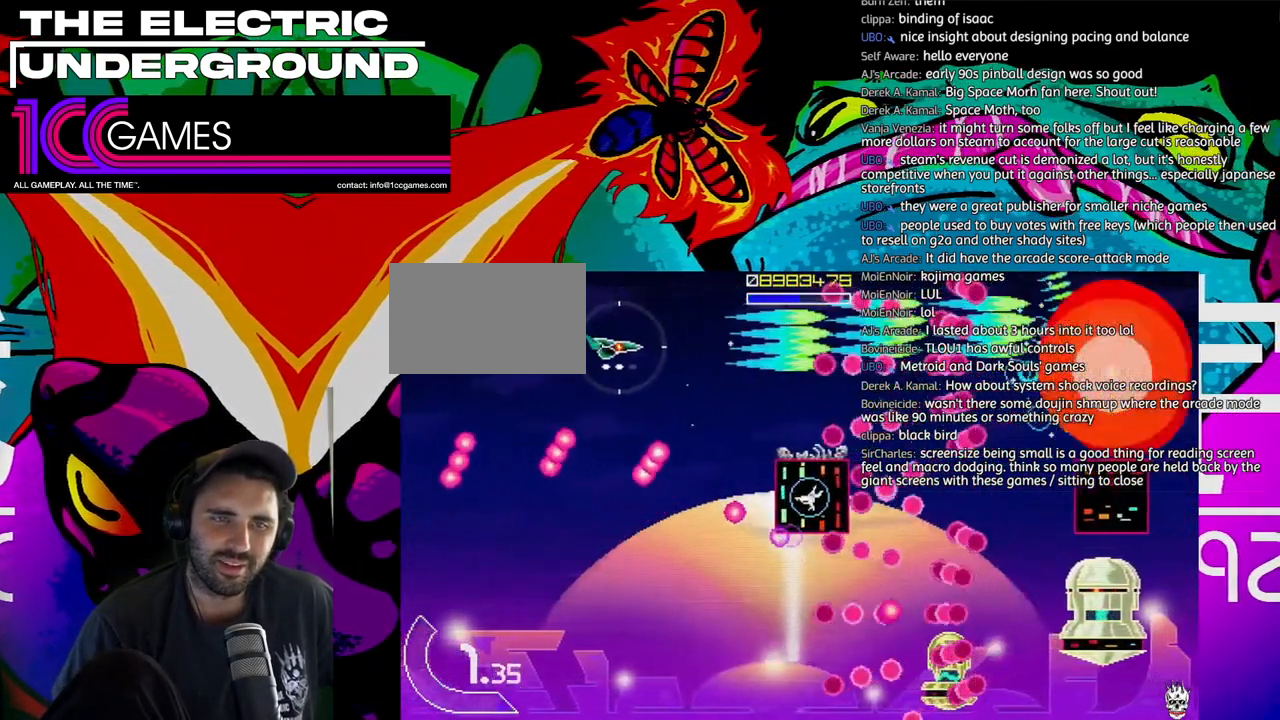
{"buttons": ["TRIANGLE"], "left_stick": "down-left", "events": [[50, "left_stick", "center"], [350, "SQUARE", "up"], [350, "left_stick", "left"], [417, "left_stick", "down-left"]]}
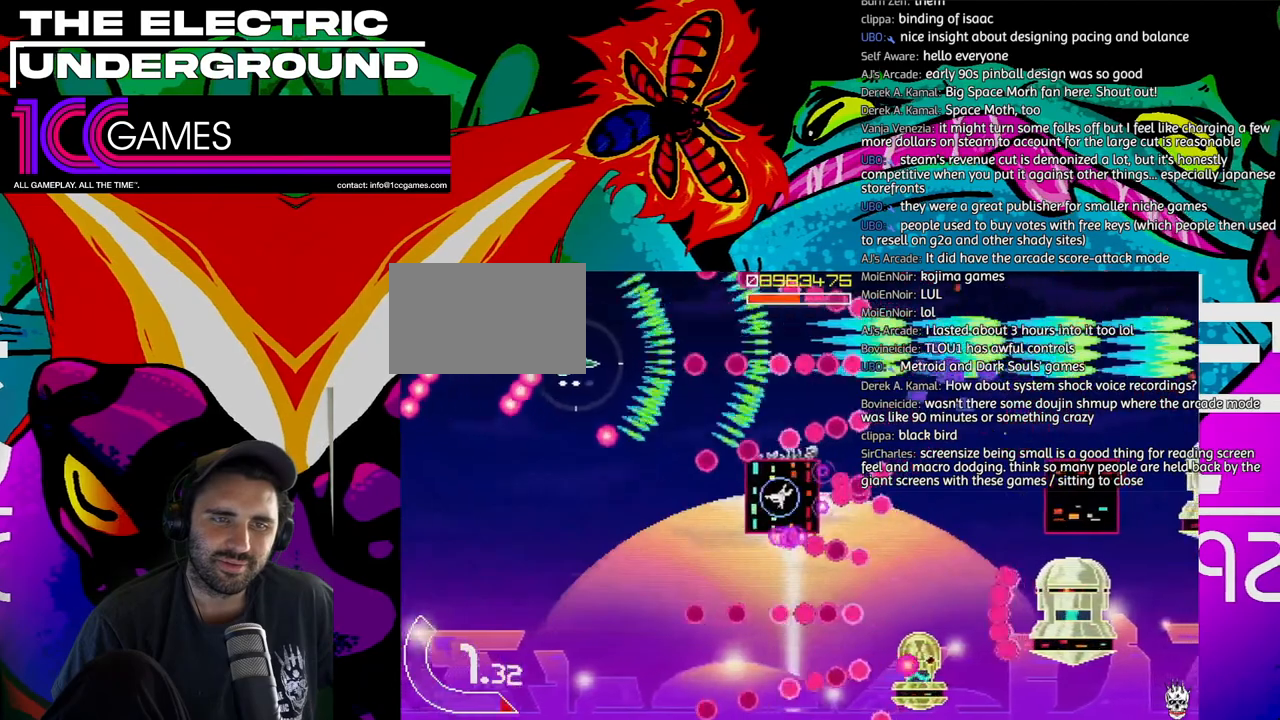
{"buttons": ["TRIANGLE"], "left_stick": "center", "events": [[217, "left_stick", "left"], [317, "left_stick", "down-left"], [483, "left_stick", "center"]]}
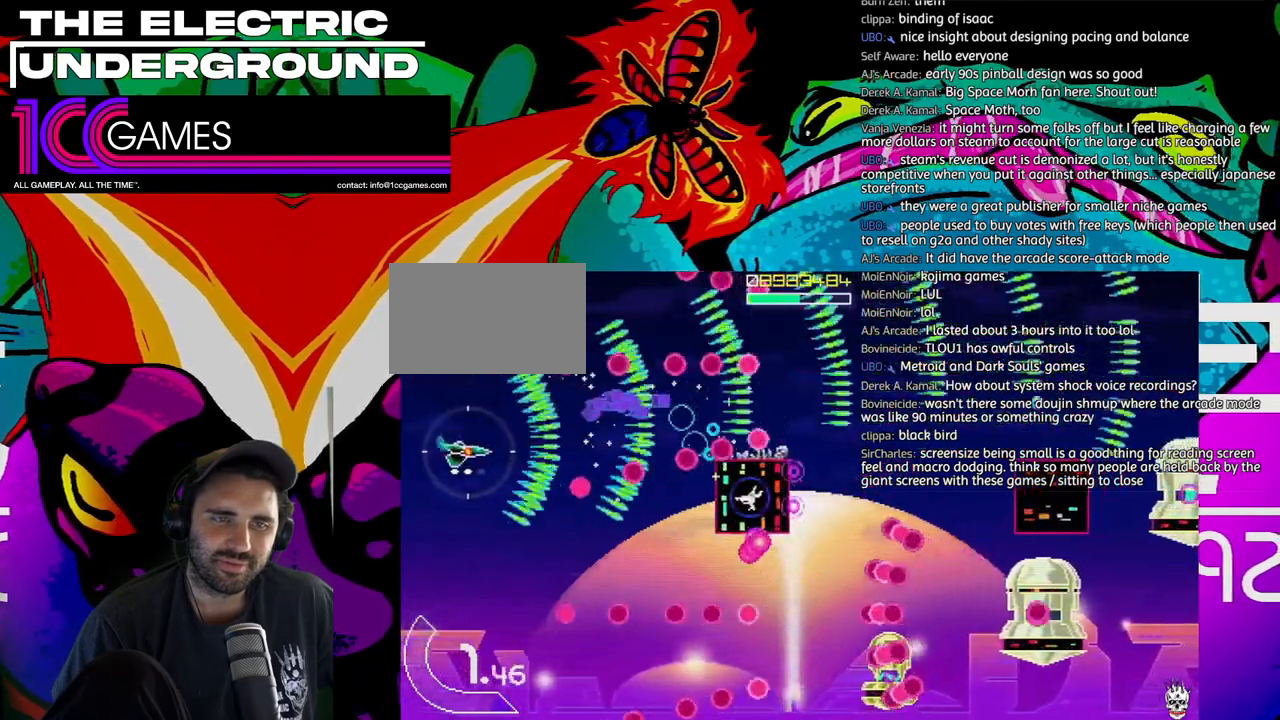
{"buttons": ["SQUARE", "TRIANGLE"], "left_stick": "center", "events": [[50, "left_stick", "left"], [150, "left_stick", "center"], [250, "left_stick", "left"], [317, "left_stick", "up"], [383, "left_stick", "center"], [450, "SQUARE", "down"]]}
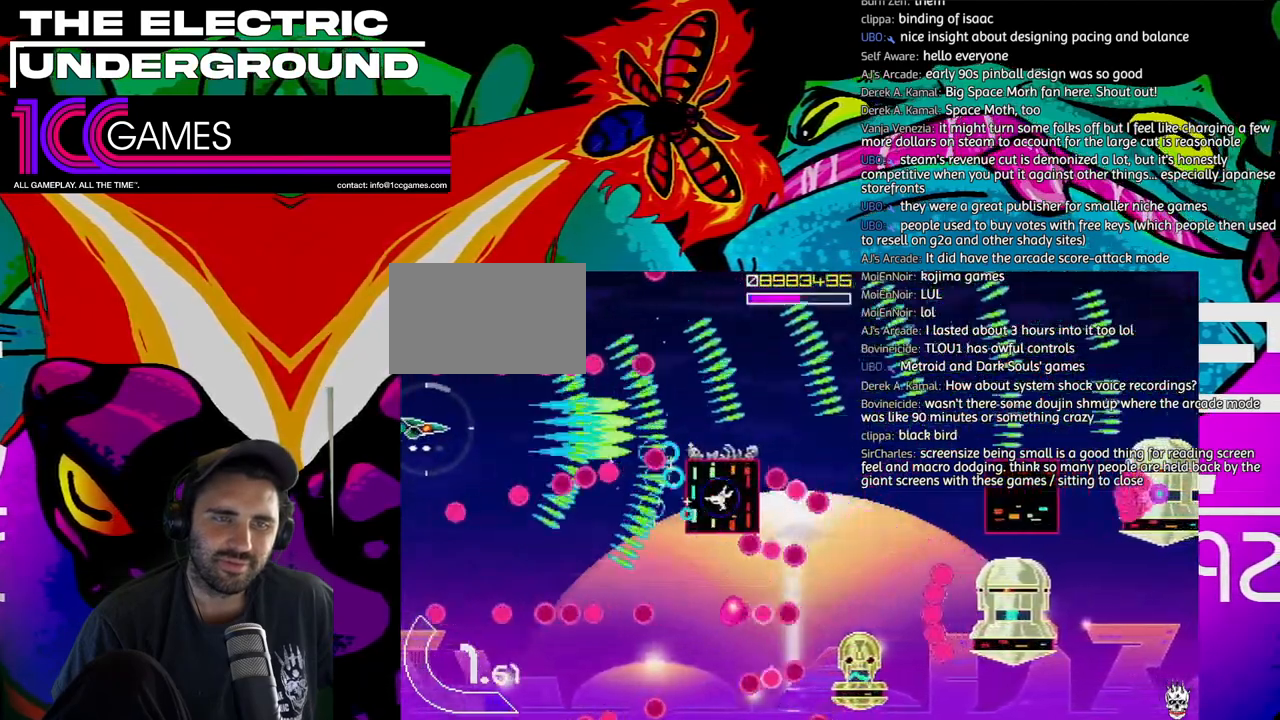
{"buttons": ["SQUARE", "TRIANGLE"], "left_stick": "center", "events": [[250, "left_stick", "up"], [317, "left_stick", "center"]]}
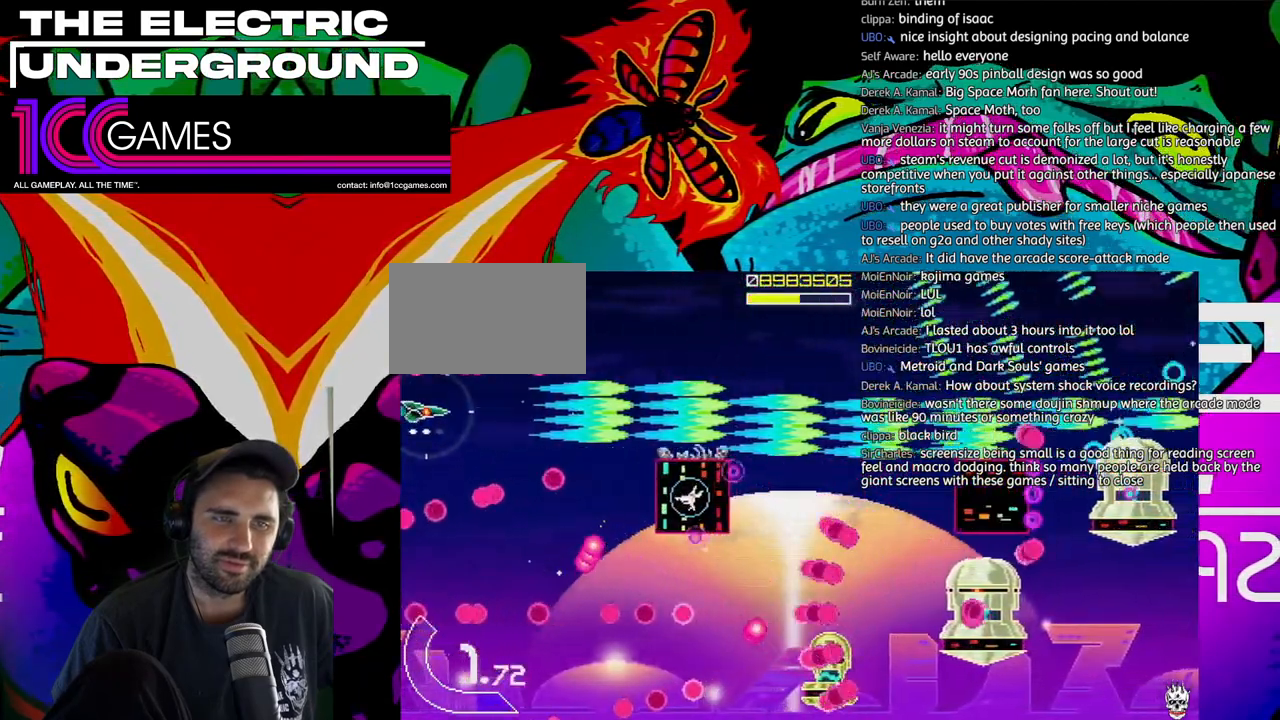
{"buttons": ["SQUARE", "TRIANGLE"], "left_stick": "center", "events": [[50, "left_stick", "right"], [483, "left_stick", "center"]]}